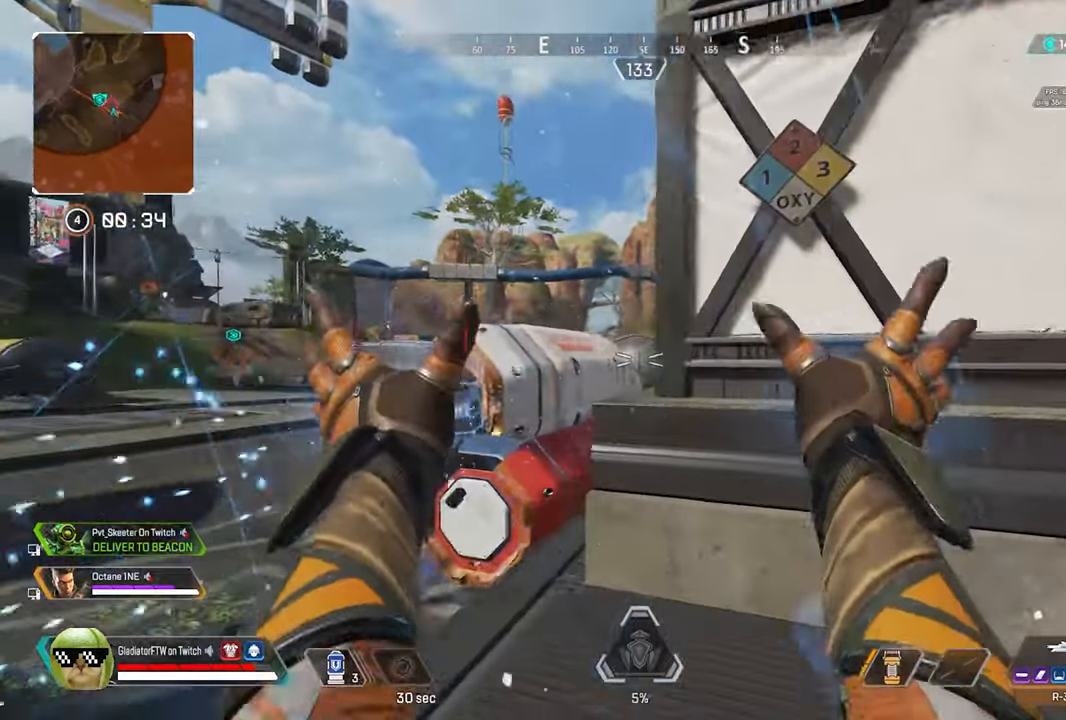
Gameplay with a controller (Xbox layout); each line is a JSON object with the inputs held at the frame after it (dt_ms = milliseconds from this image to that frame). "button_events" lists button changes between this image and that frame as [ms after this image, input, new state], when the widget could be followed in between (sticks are given only as held states).
{"dt_ms": 500, "buttons": ["L3"], "left_stick": "up-left", "right_stick": "center", "button_events": [[400, "L3", "down"]]}
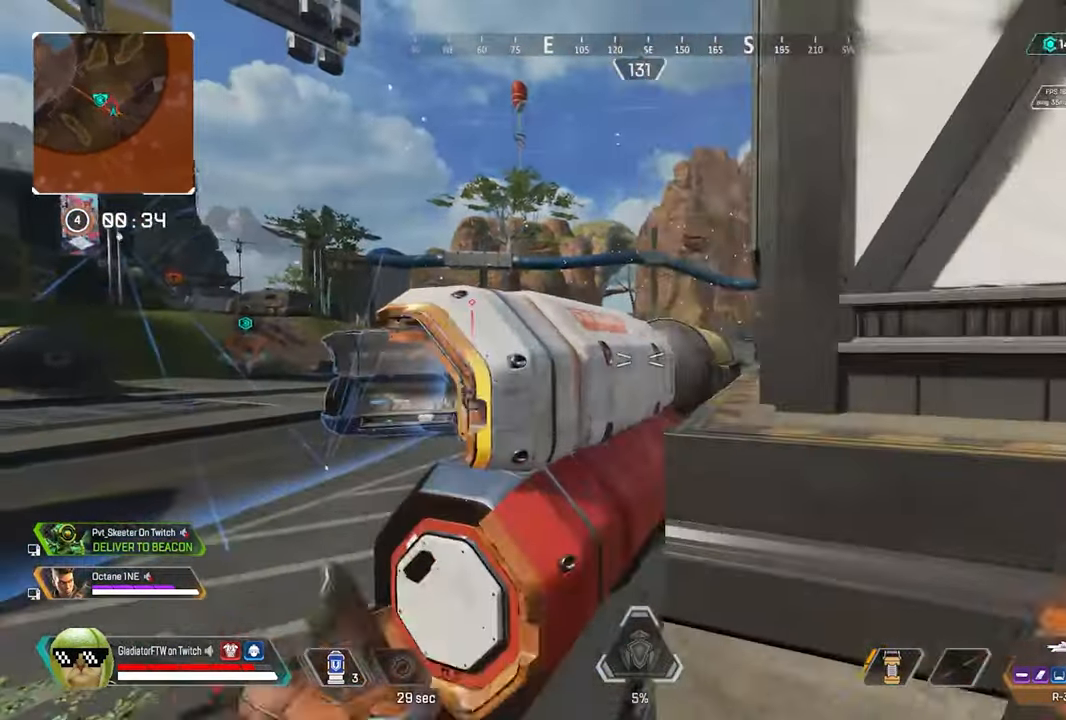
{"dt_ms": 1000, "buttons": [], "left_stick": "up", "right_stick": "center", "button_events": [[17, "L3", "up"], [750, "L3", "down"], [884, "L3", "up"]]}
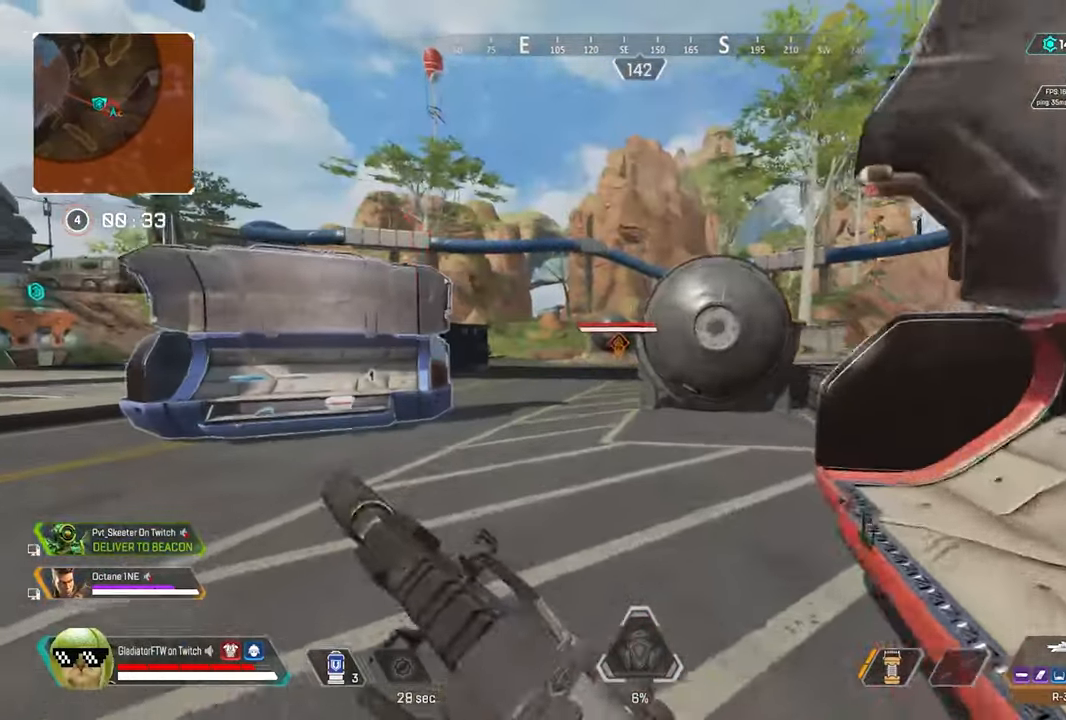
{"dt_ms": 500, "buttons": ["L2"], "left_stick": "up-left", "right_stick": "right"}
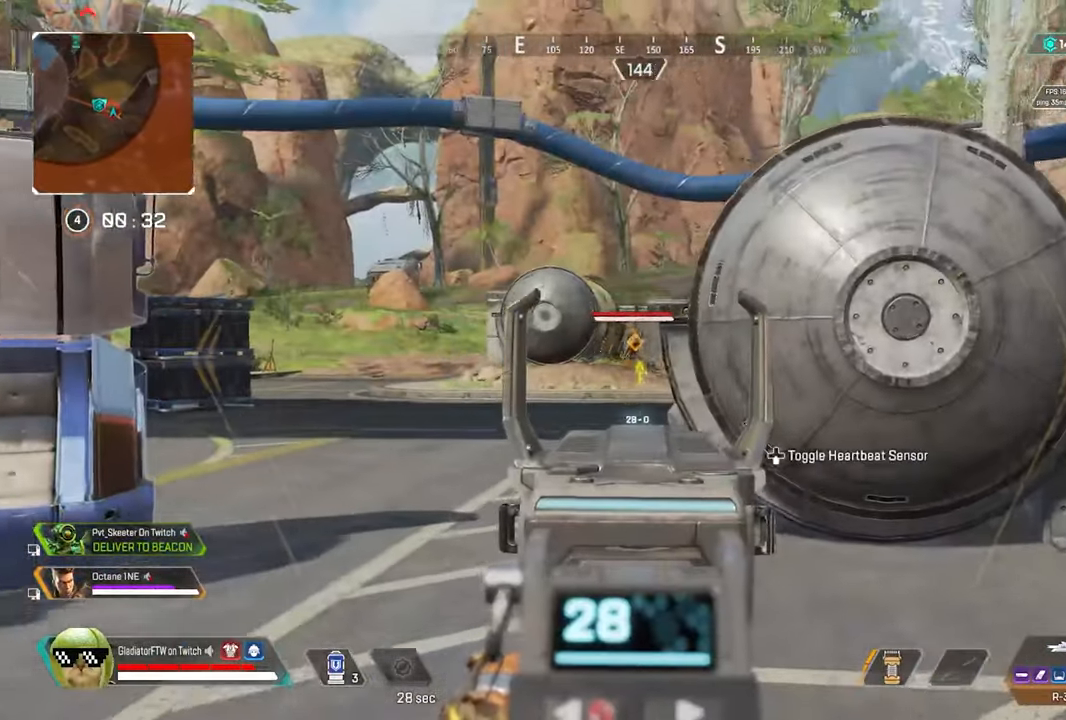
{"dt_ms": 500, "buttons": ["L2", "R2"], "left_stick": "up-right", "right_stick": "left", "button_events": [[234, "R2", "down"]]}
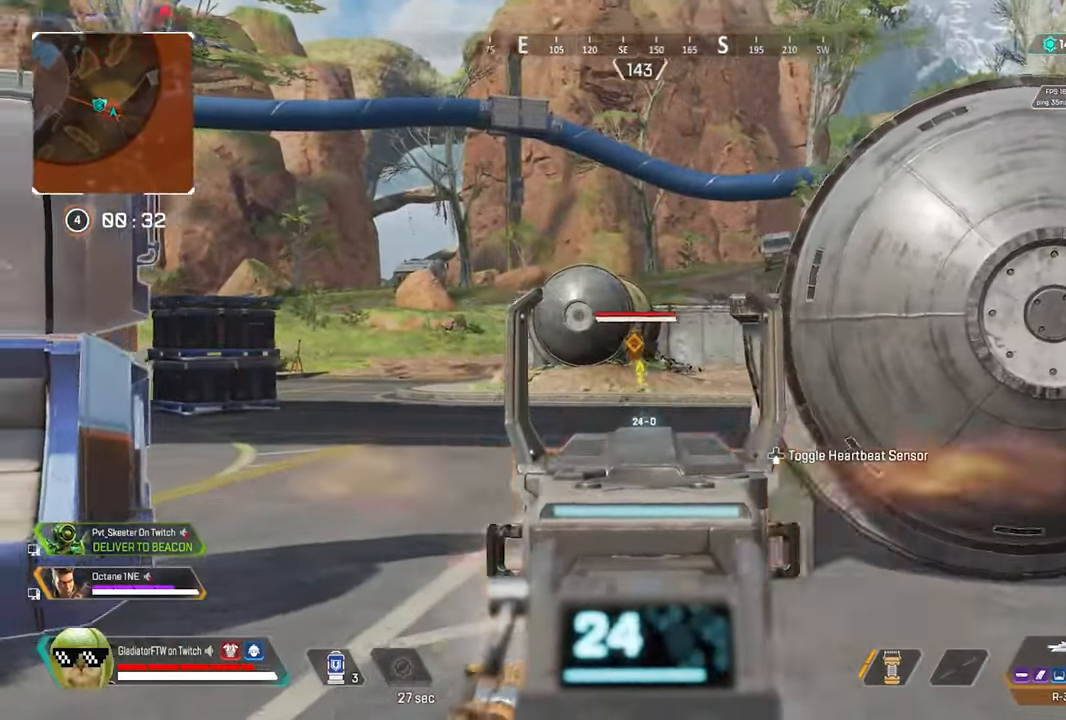
{"dt_ms": 500, "buttons": [], "left_stick": "up-right", "right_stick": "center", "button_events": [[317, "R2", "up"], [350, "L2", "up"], [417, "X", "down"], [484, "X", "up"]]}
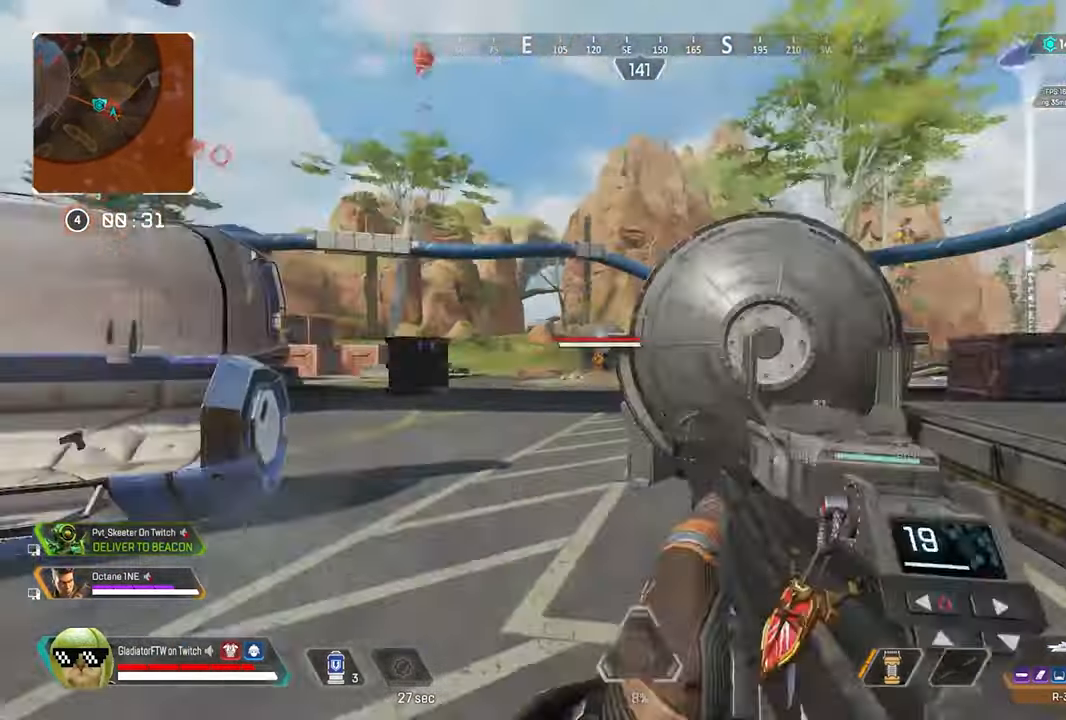
{"dt_ms": 500, "buttons": [], "left_stick": "up-right", "right_stick": "left", "button_events": [[50, "L3", "down"], [167, "L3", "up"]]}
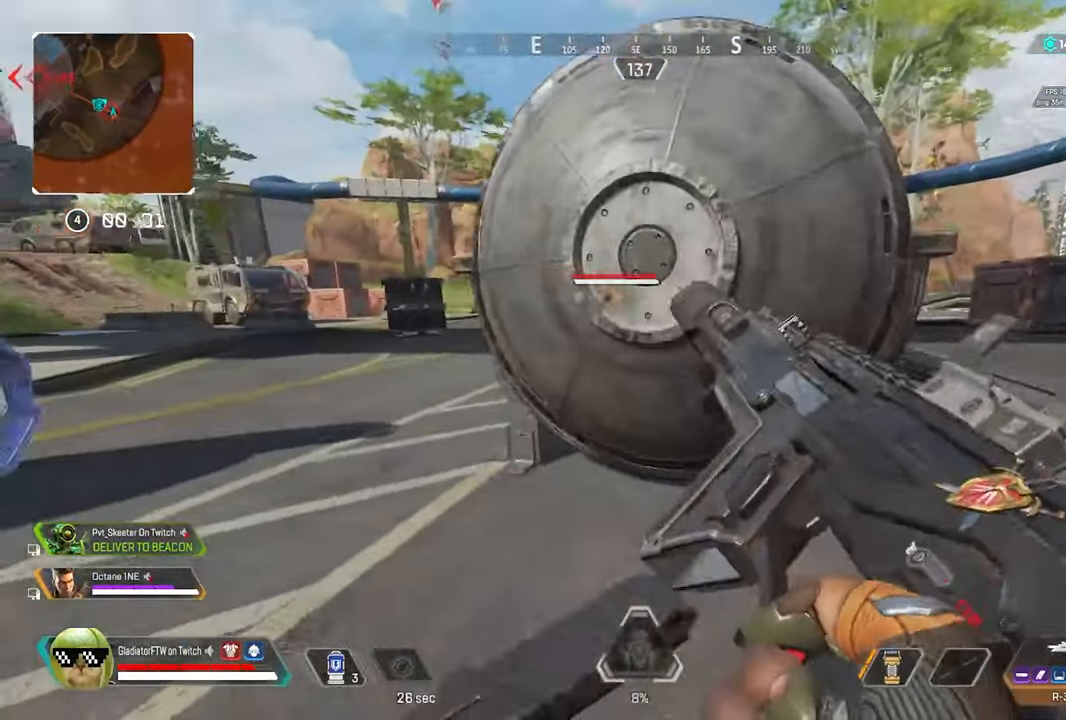
{"dt_ms": 500, "buttons": [], "left_stick": "left", "right_stick": "center", "button_events": []}
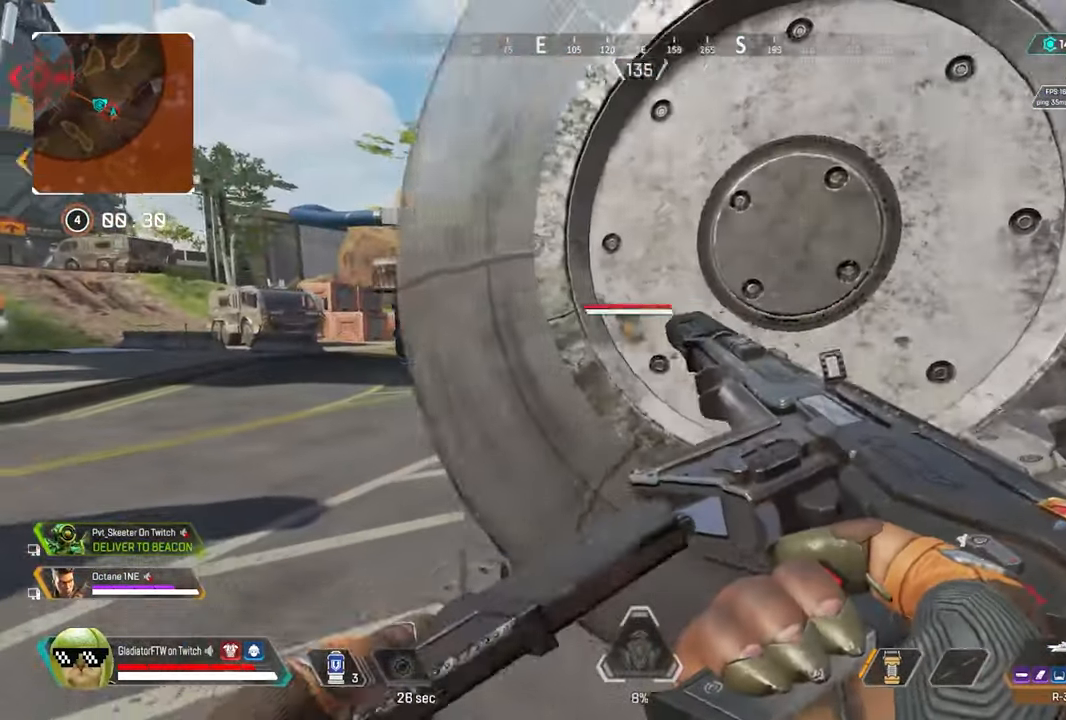
{"dt_ms": 500, "buttons": ["L2"], "left_stick": "center", "right_stick": "center", "button_events": [[450, "L2", "down"]]}